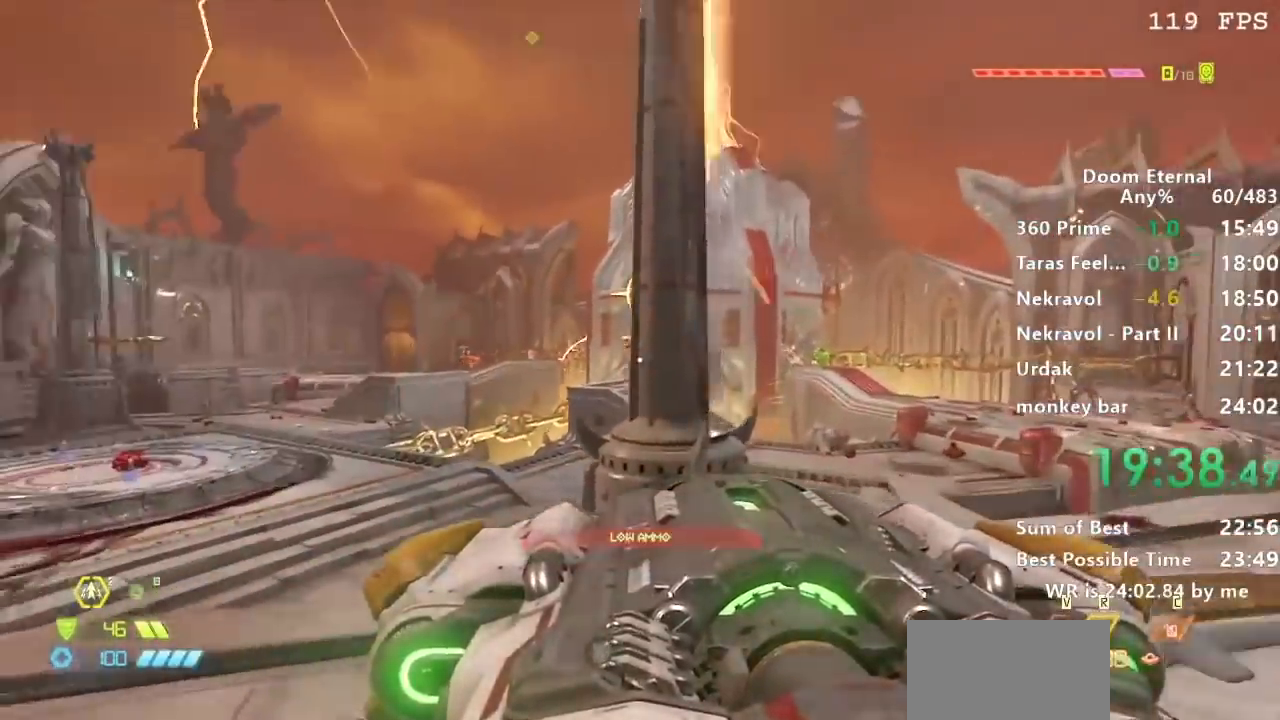
Gameplay with keyboard; each line is a JSON object with the keys held at the frame after it. "events" lists presses ("down") and releases ("up") of "a", "d", "e", "f", "q", "r", "s" and "w" between this image and that frame as [ms after this image, input, new state], when the widget could be followed in between. No other keys are recorded. Mouse input is not recorded.
{"keys": [], "events": [[33, "d", "up"], [66, "a", "down"], [300, "a", "up"], [300, "d", "down"], [434, "d", "up"]]}
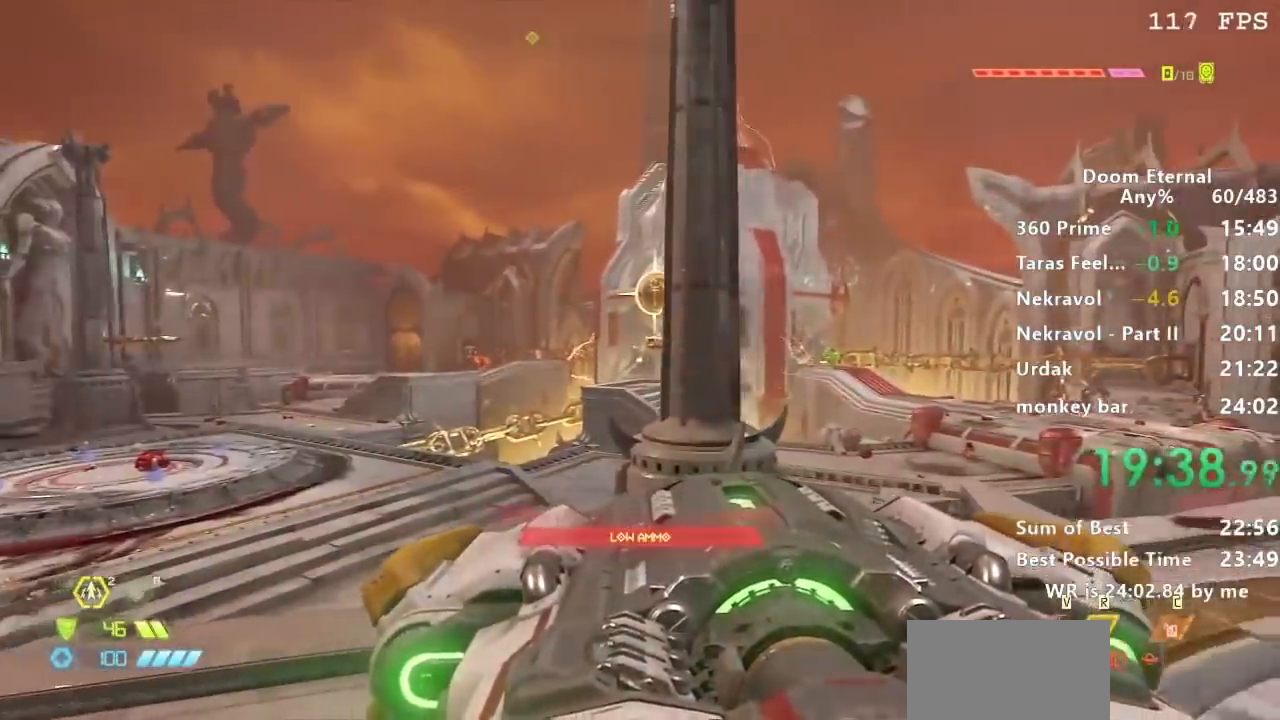
{"keys": [], "events": [[34, "a", "down"], [167, "a", "up"], [234, "d", "down"], [367, "d", "up"], [401, "a", "down"], [501, "a", "up"]]}
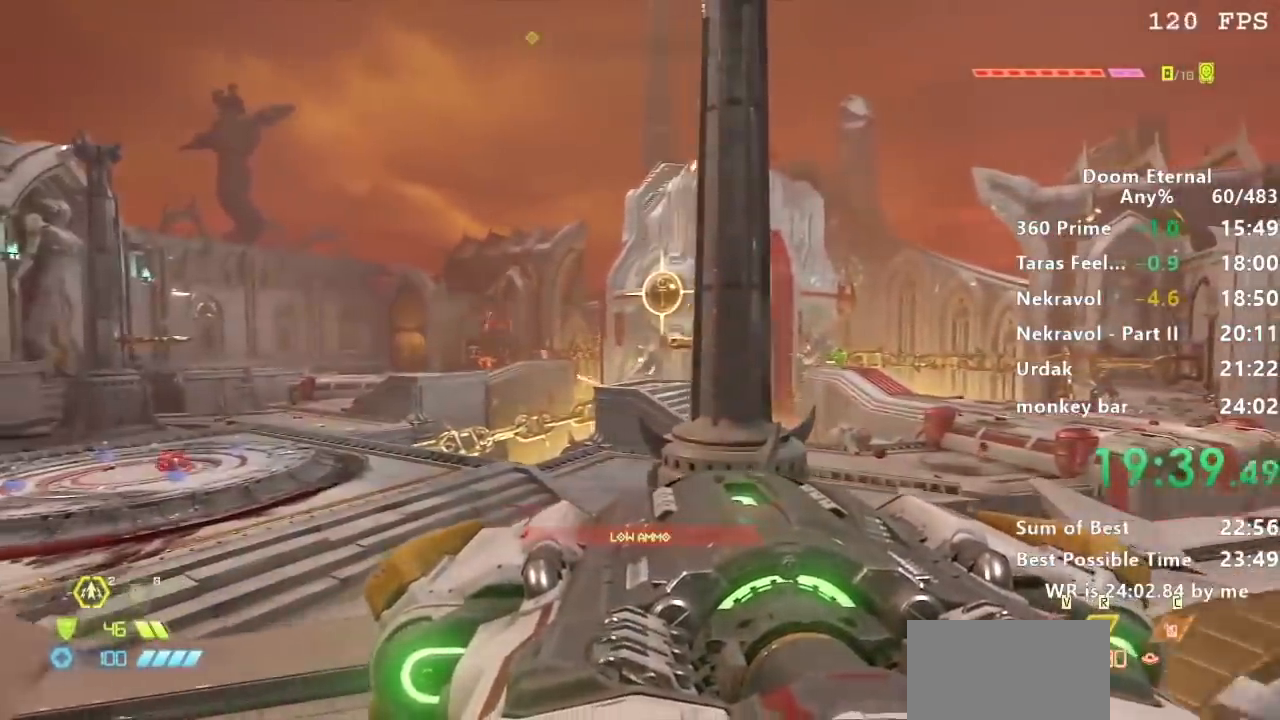
{"keys": ["s"], "events": [[333, "s", "down"]]}
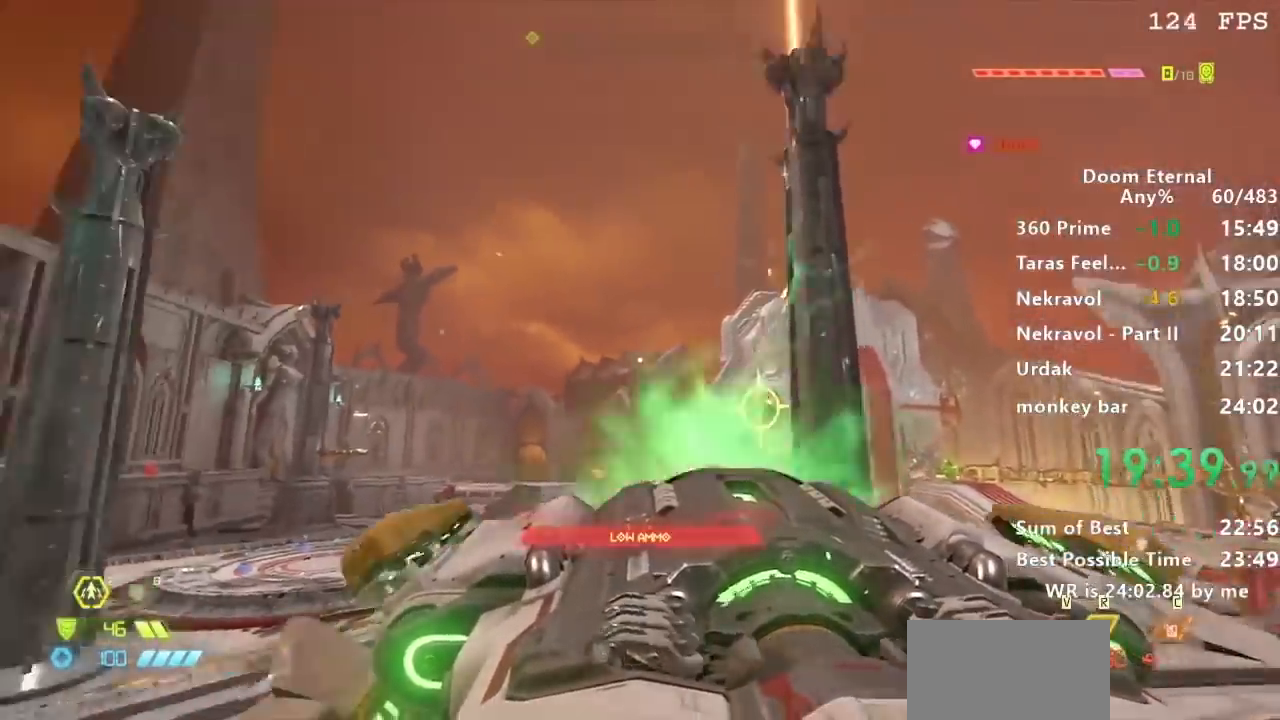
{"keys": ["w"], "events": [[34, "s", "up"], [301, "a", "down"], [301, "w", "down"], [401, "a", "up"]]}
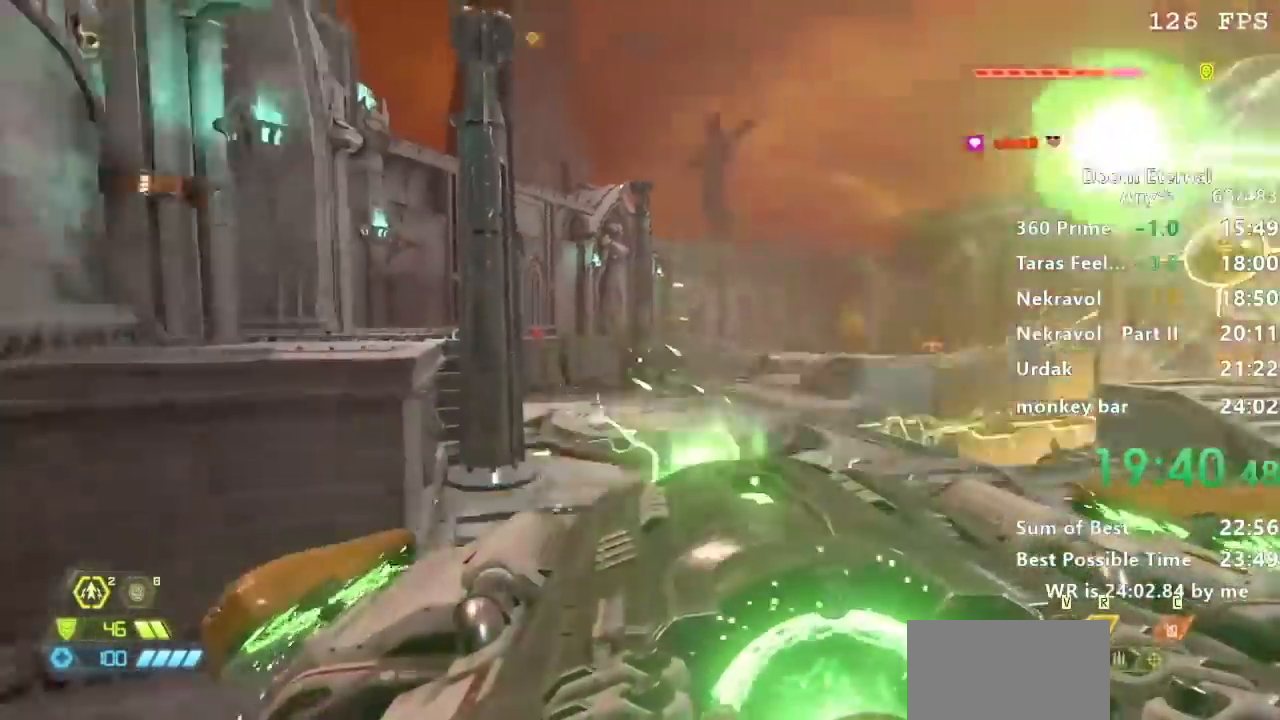
{"keys": ["w"], "events": [[33, "a", "down"], [167, "a", "up"]]}
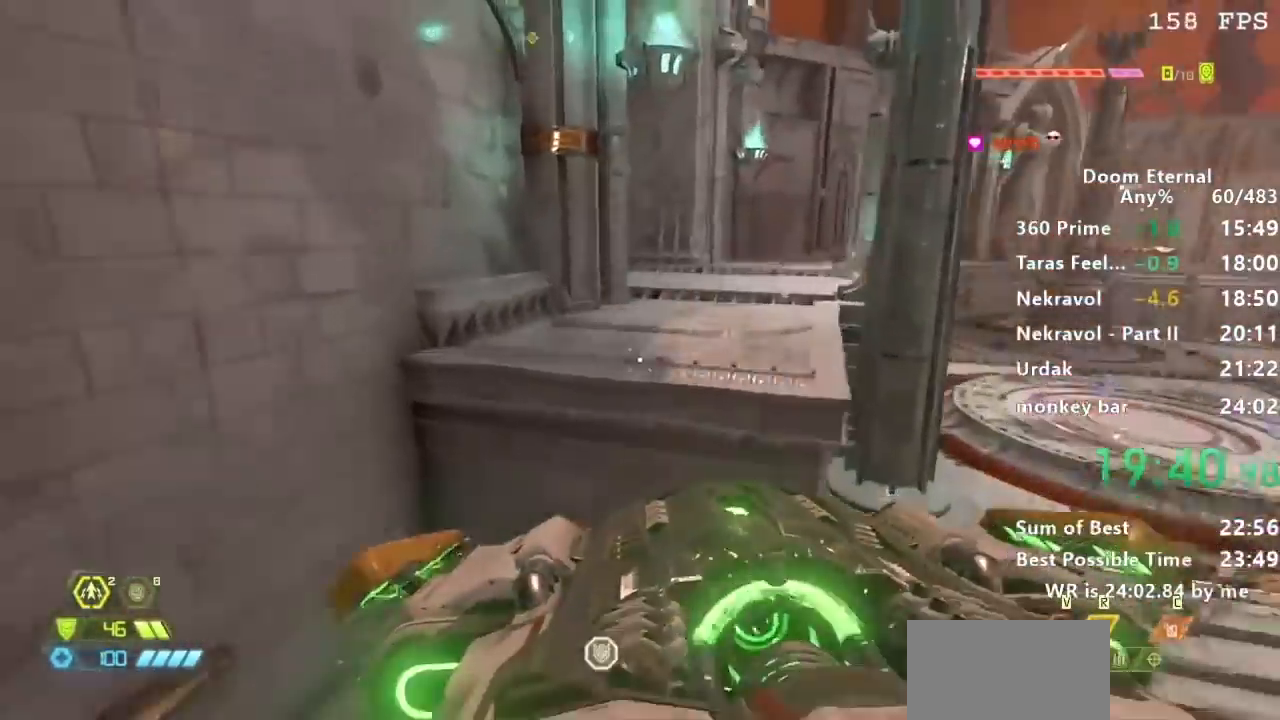
{"keys": ["a"], "events": [[367, "a", "down"], [434, "w", "up"]]}
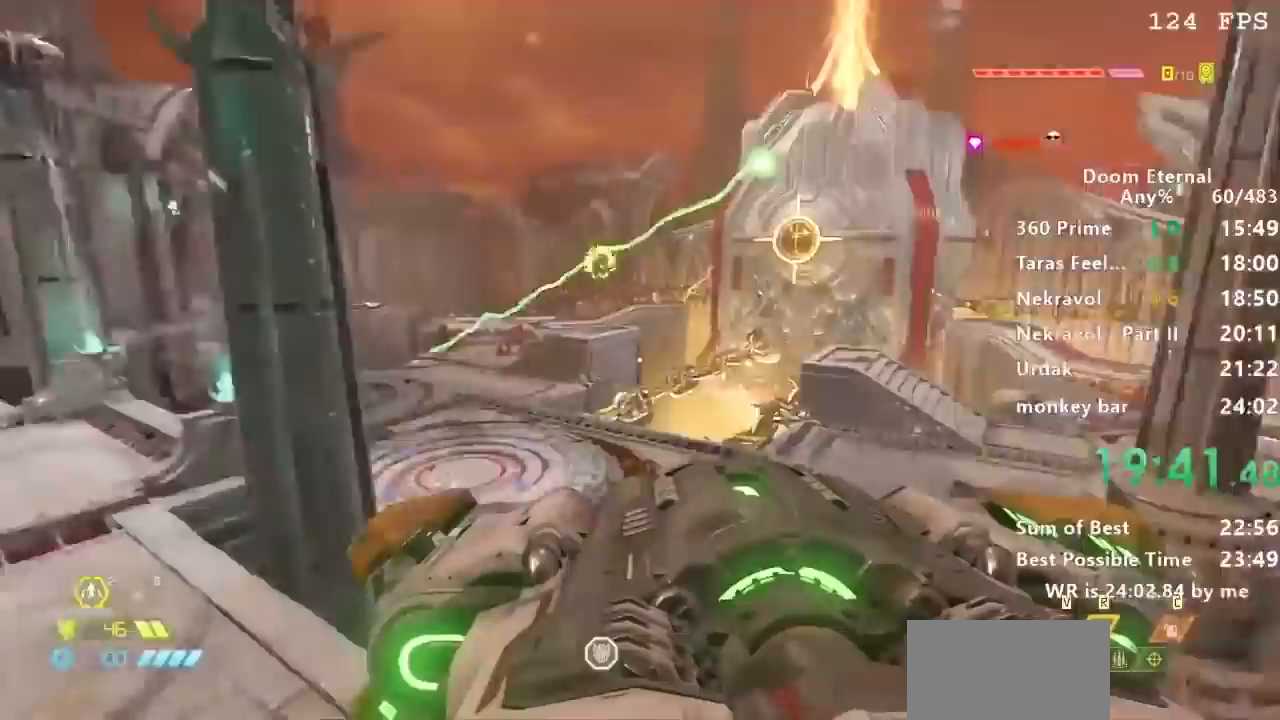
{"keys": ["a"], "events": []}
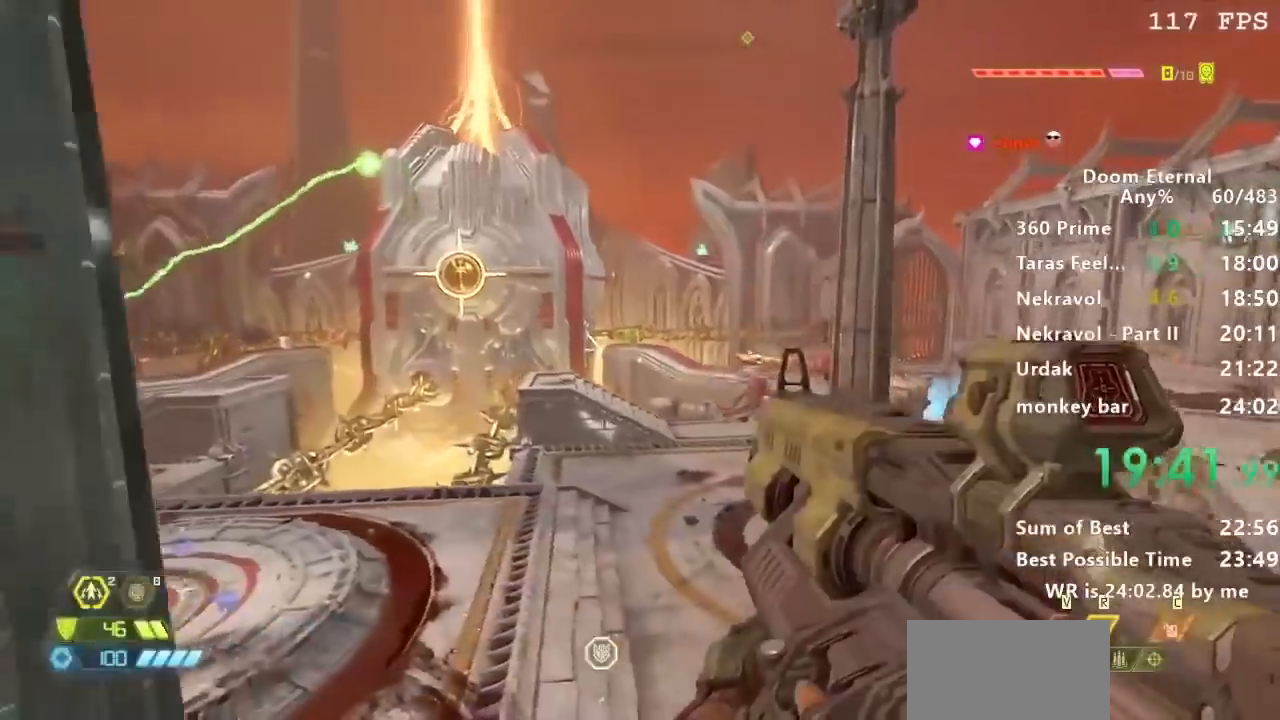
{"keys": ["a"], "events": []}
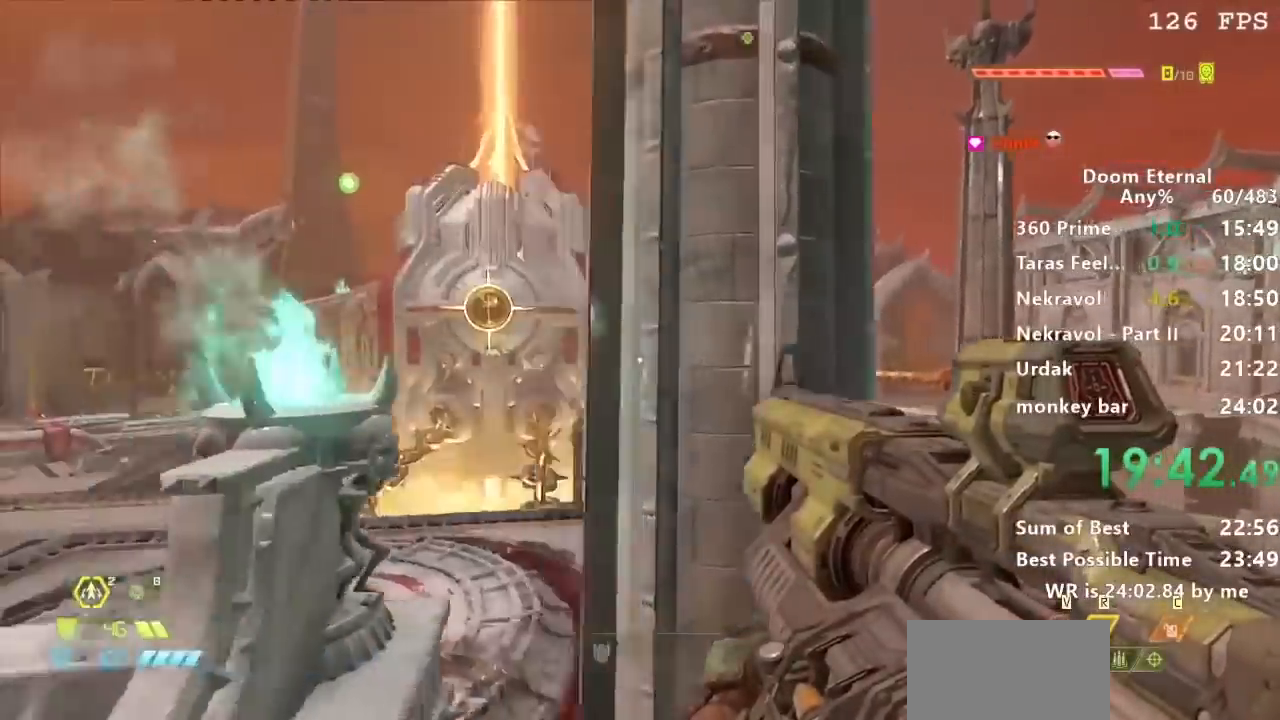
{"keys": ["a"], "events": [[33, "s", "down"], [333, "s", "up"]]}
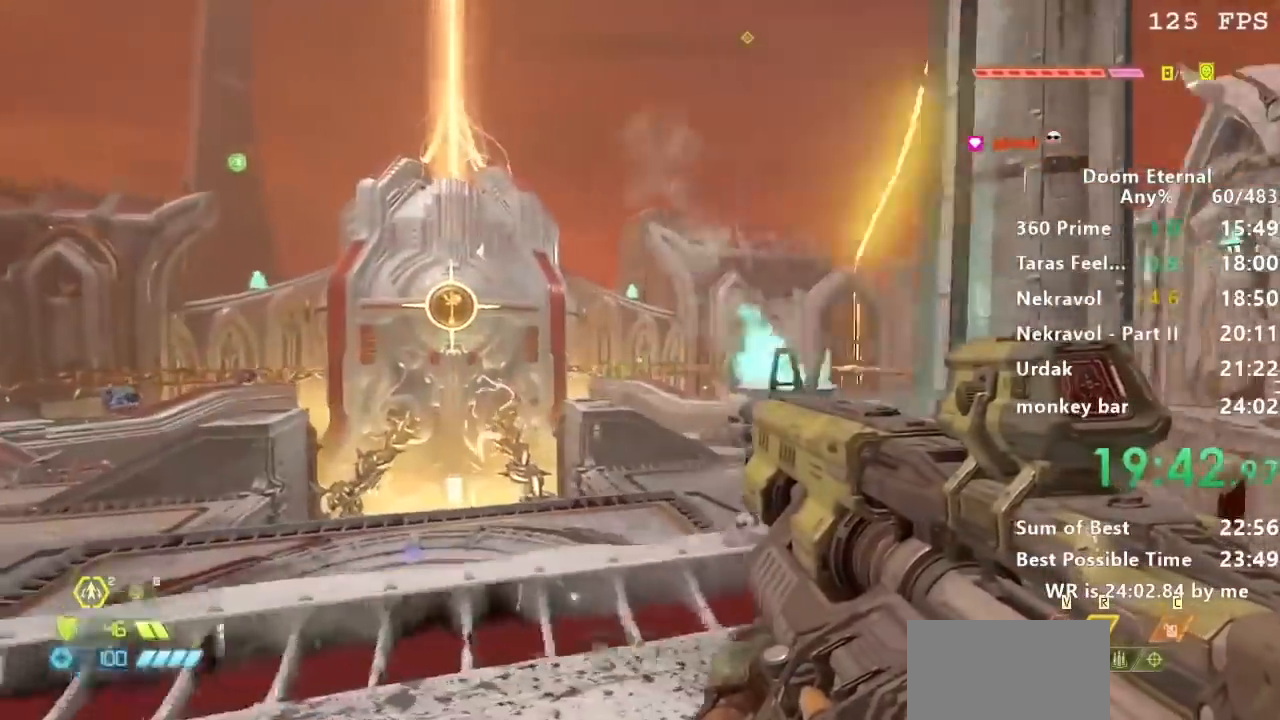
{"keys": [], "events": [[67, "w", "down"], [301, "w", "up"], [334, "a", "up"]]}
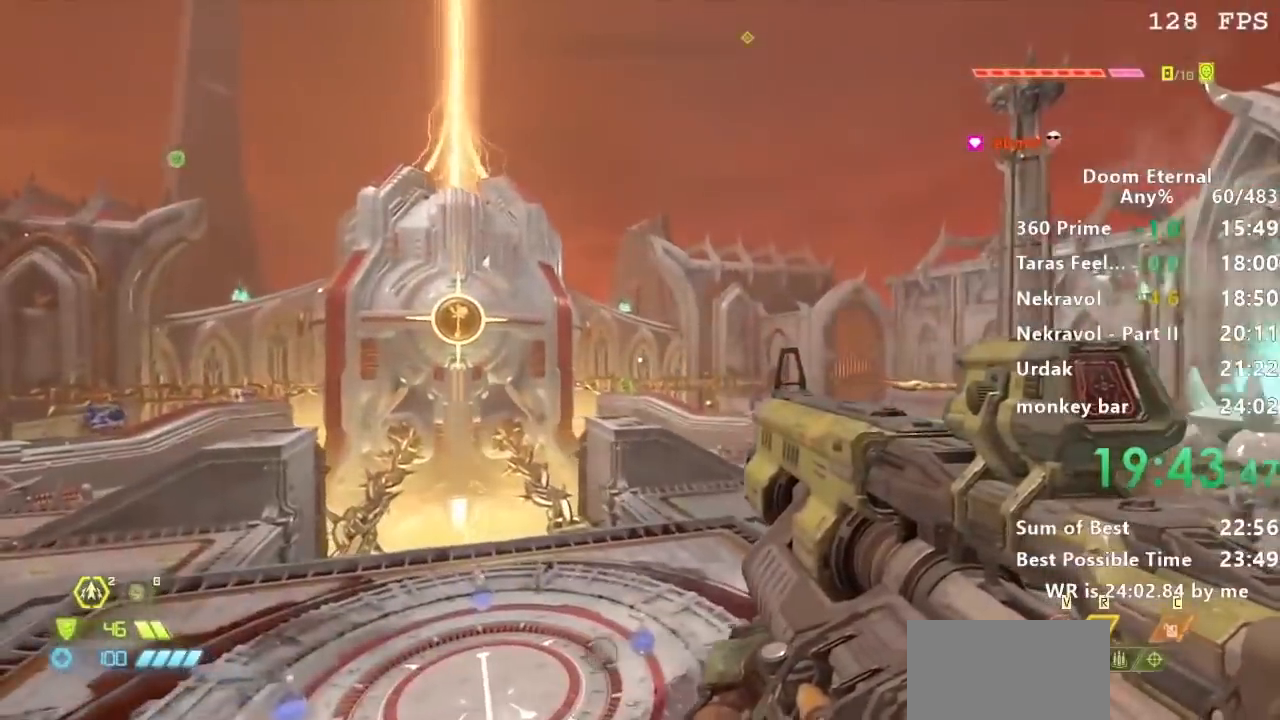
{"keys": [], "events": []}
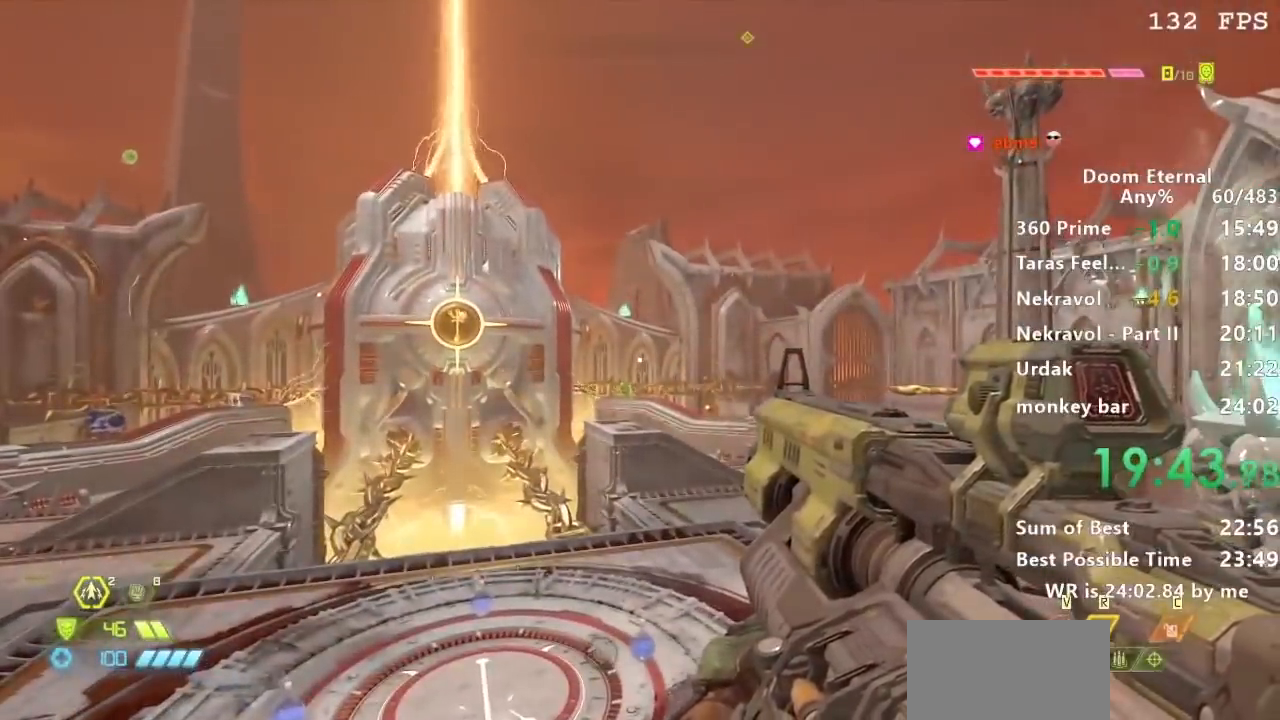
{"keys": [], "events": []}
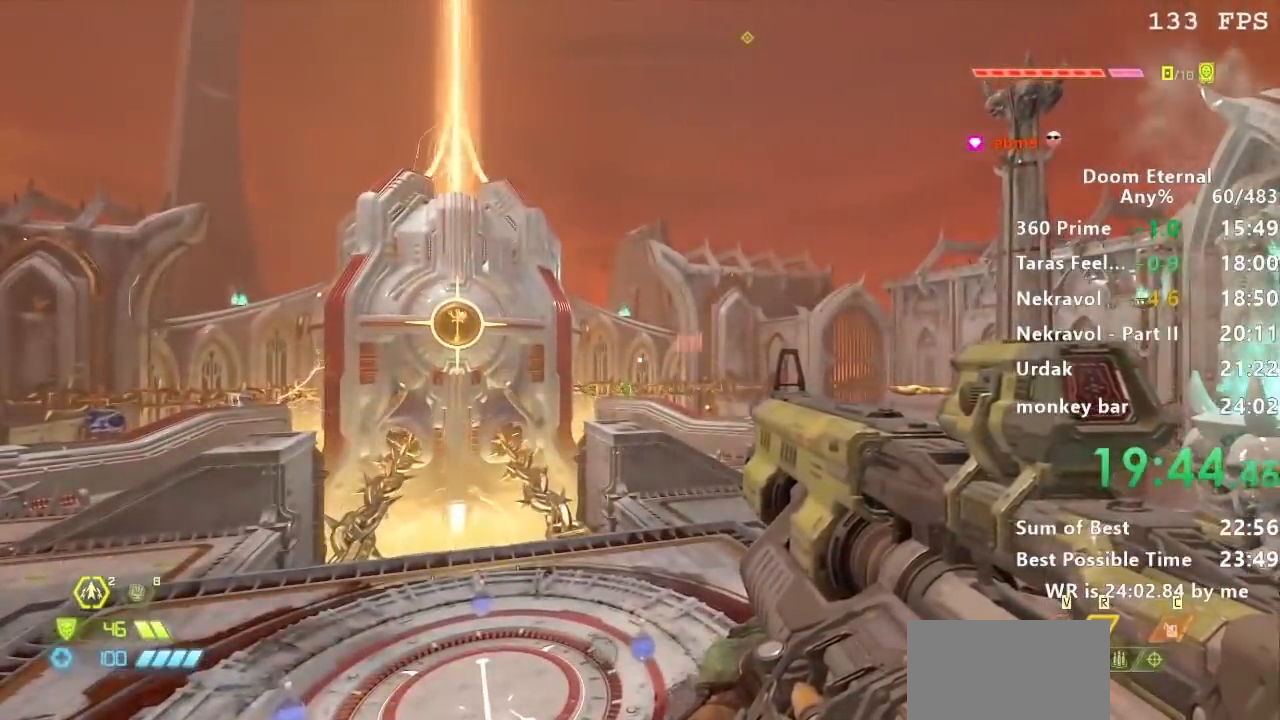
{"keys": [], "events": []}
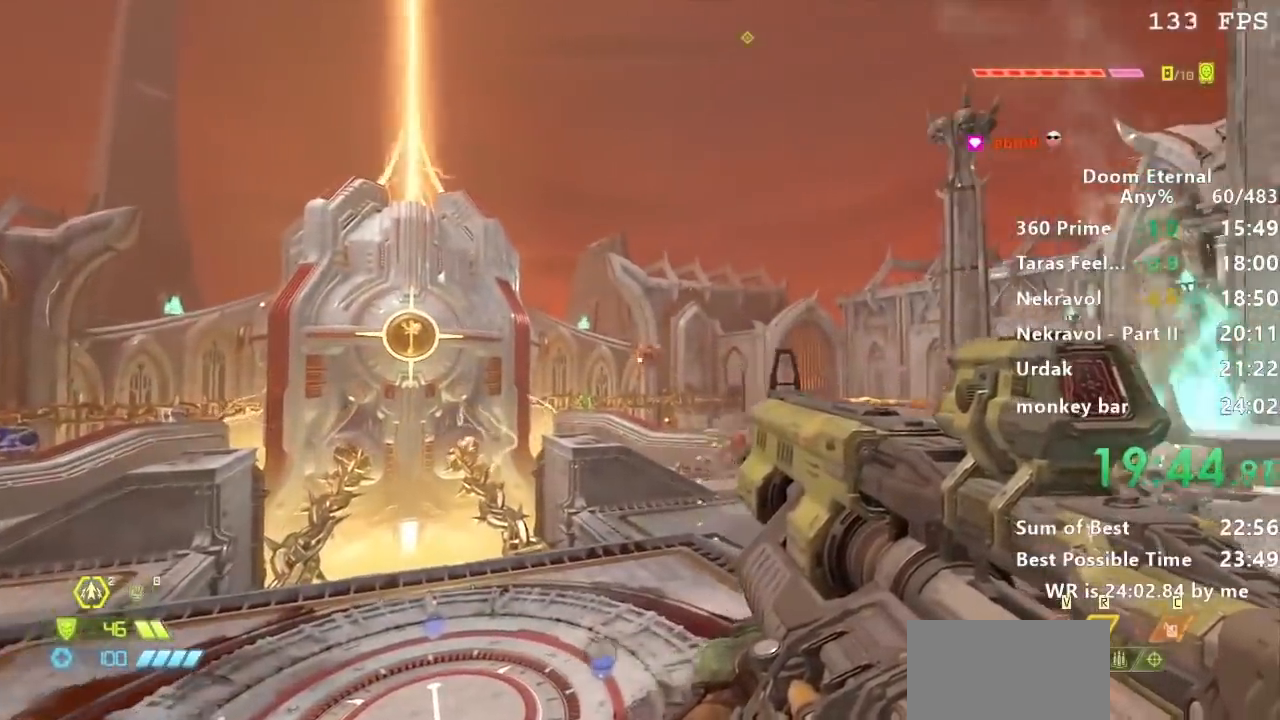
{"keys": [], "events": []}
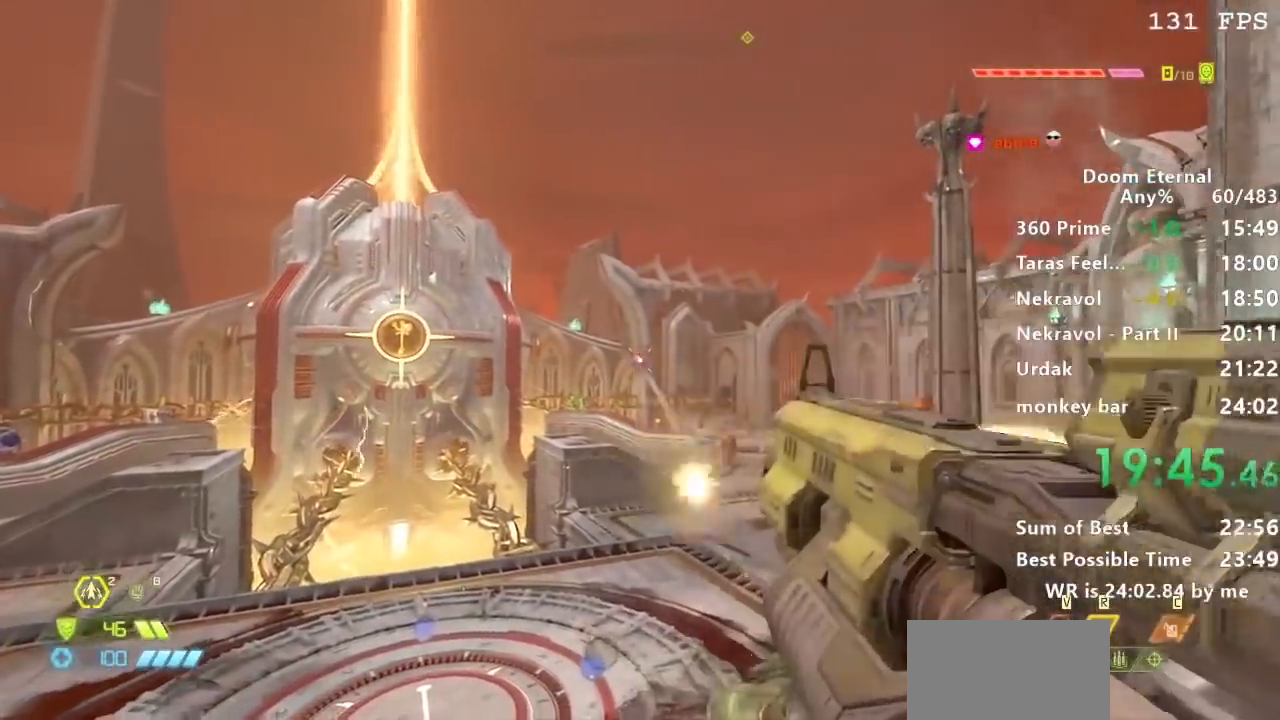
{"keys": [], "events": []}
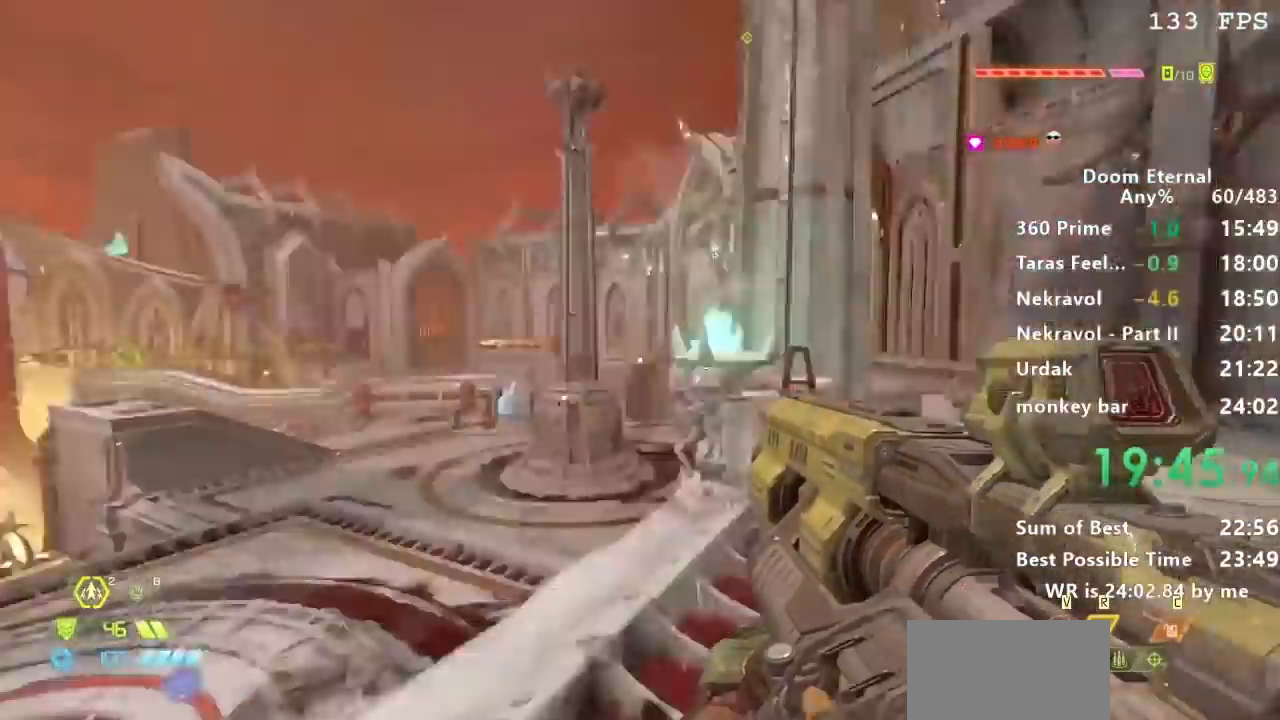
{"keys": [], "events": [[300, "s", "down"], [367, "s", "up"]]}
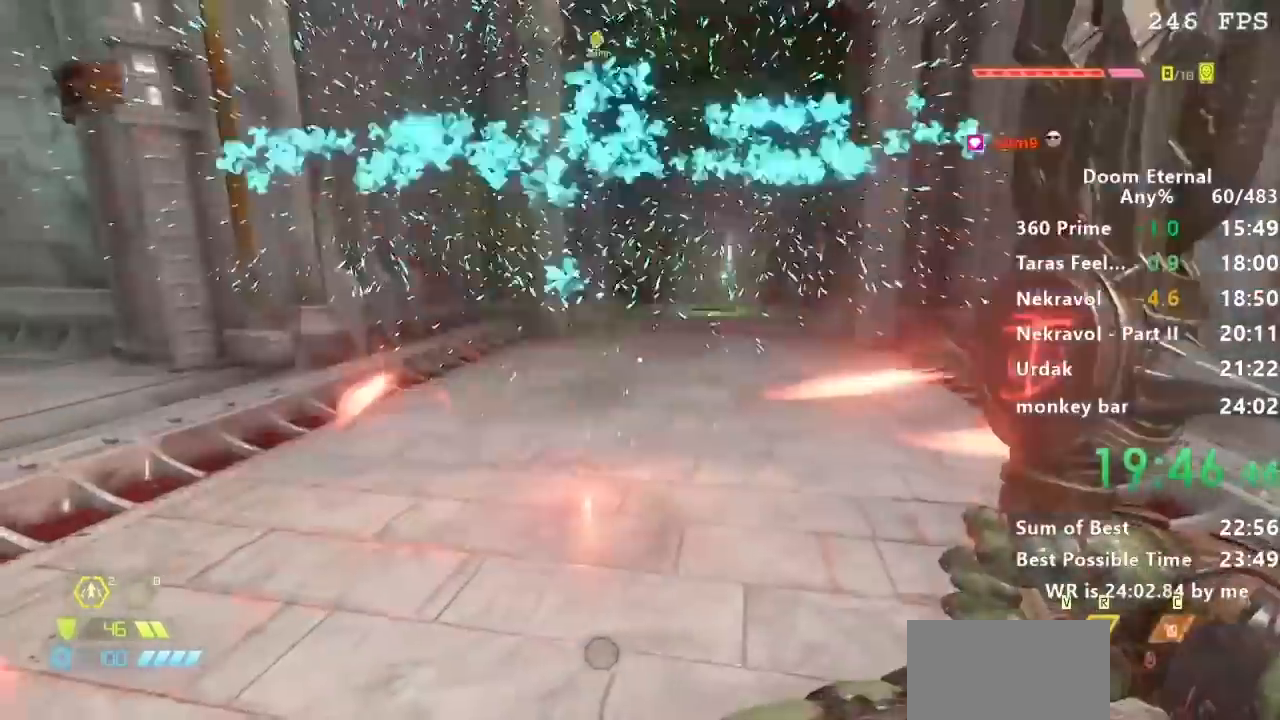
{"keys": [], "events": [[100, "a", "down"], [167, "a", "up"]]}
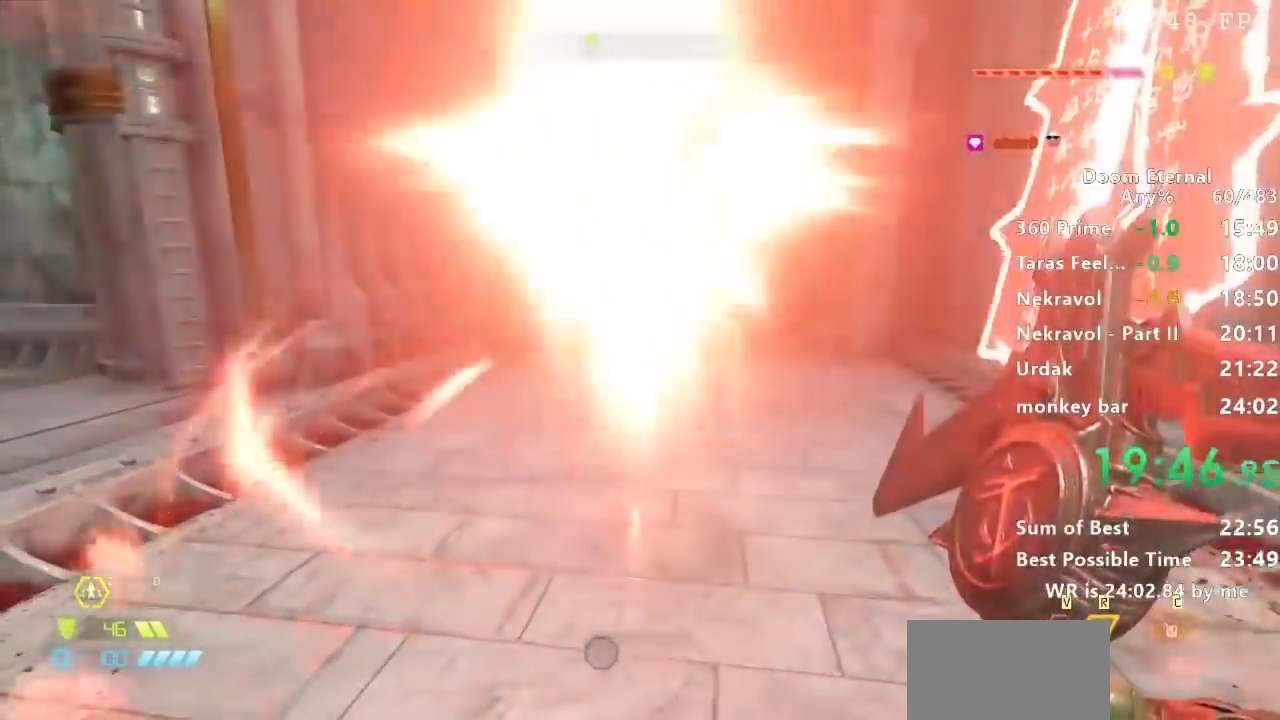
{"keys": [], "events": []}
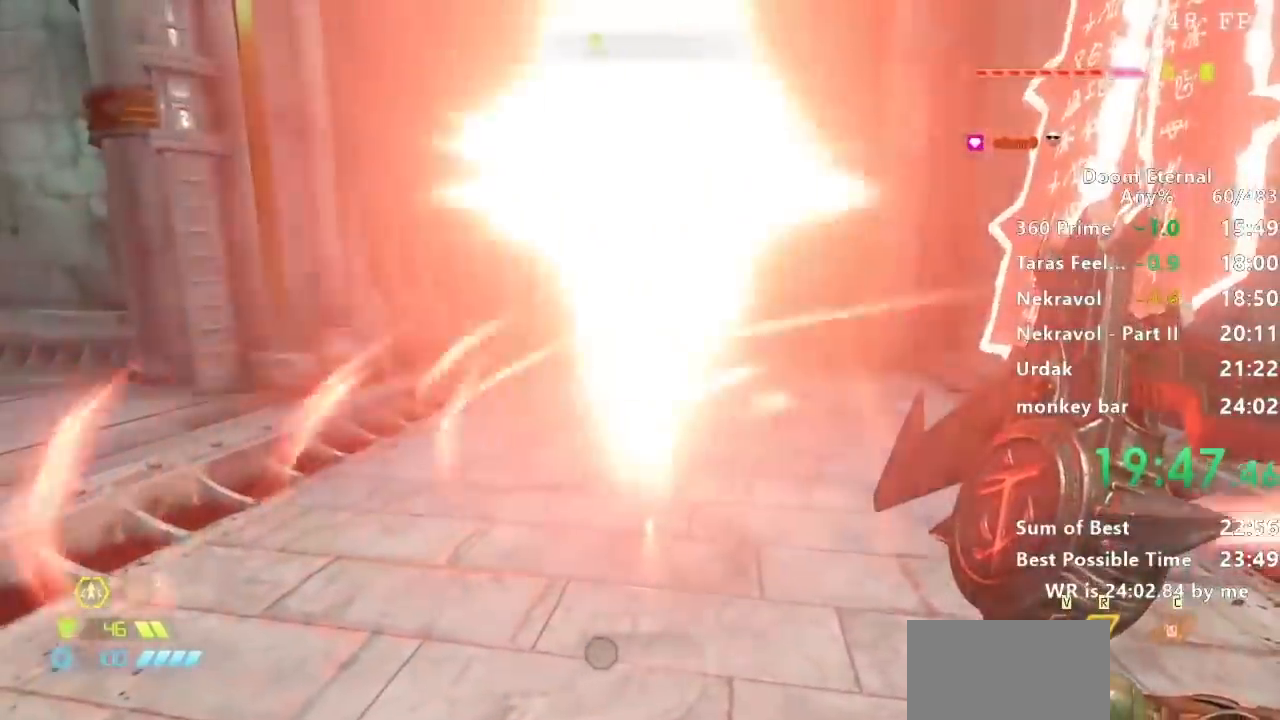
{"keys": [], "events": []}
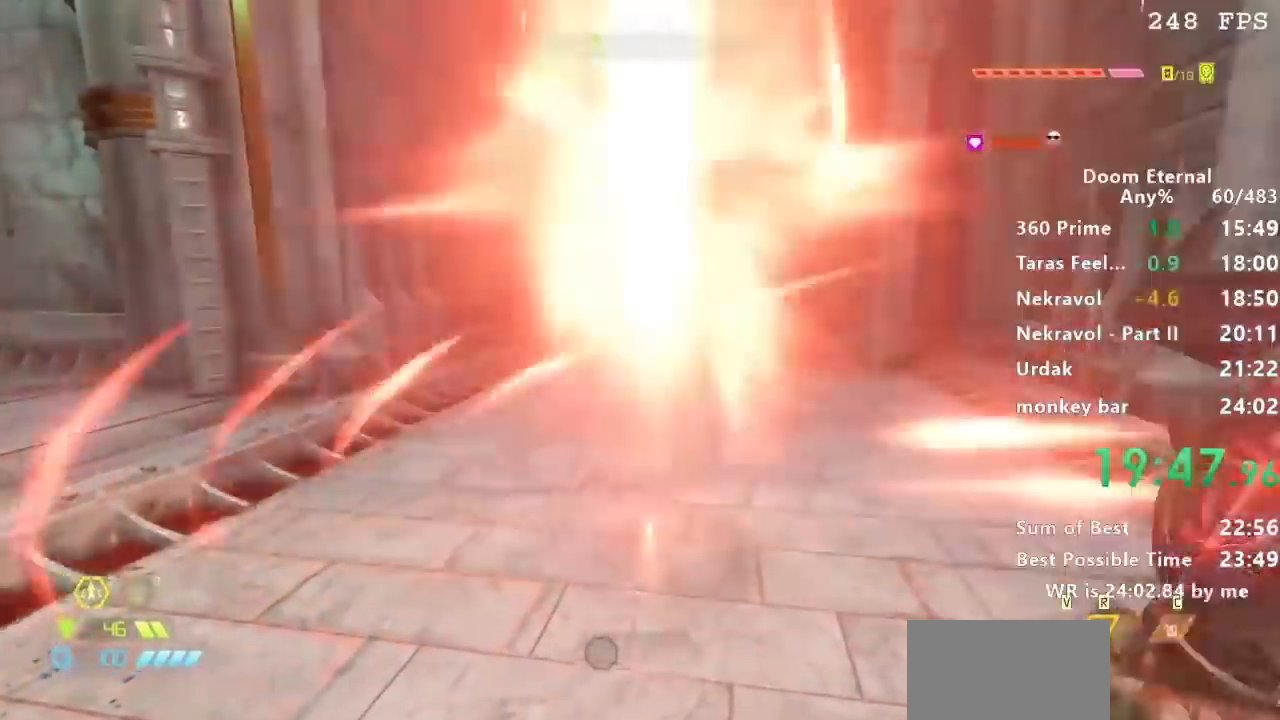
{"keys": [], "events": [[33, "w", "down"], [100, "w", "up"]]}
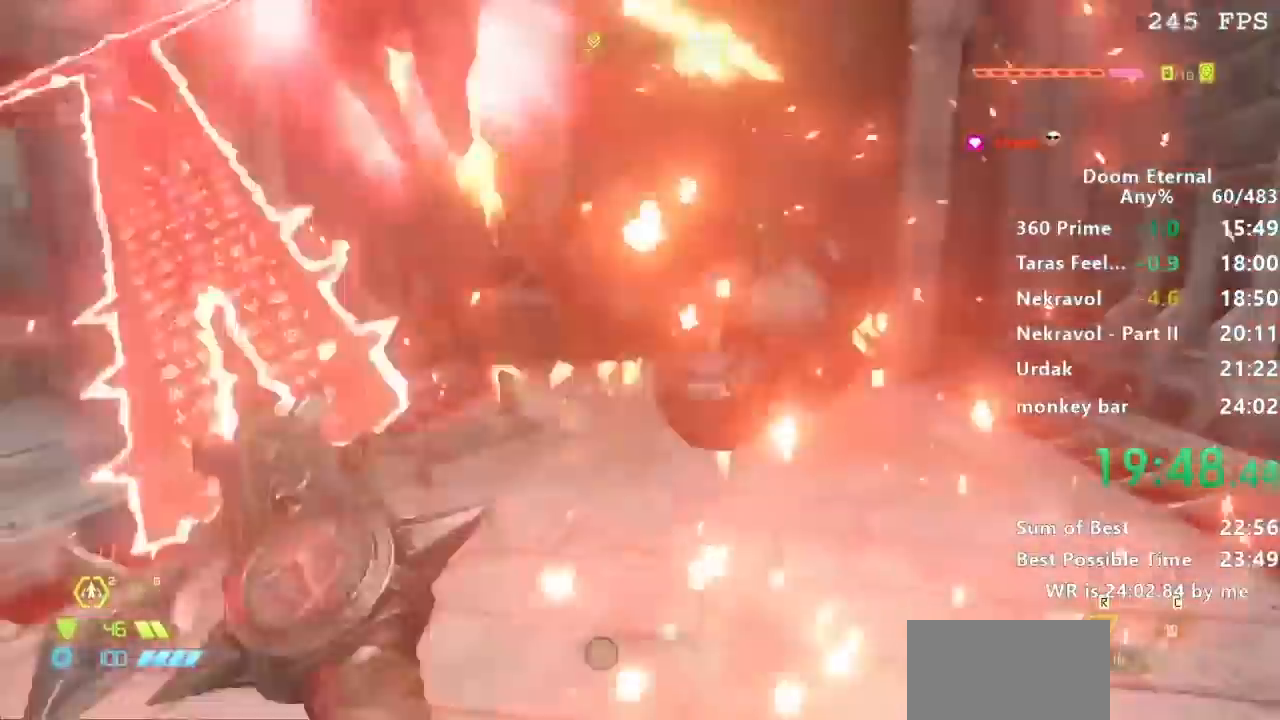
{"keys": [], "events": []}
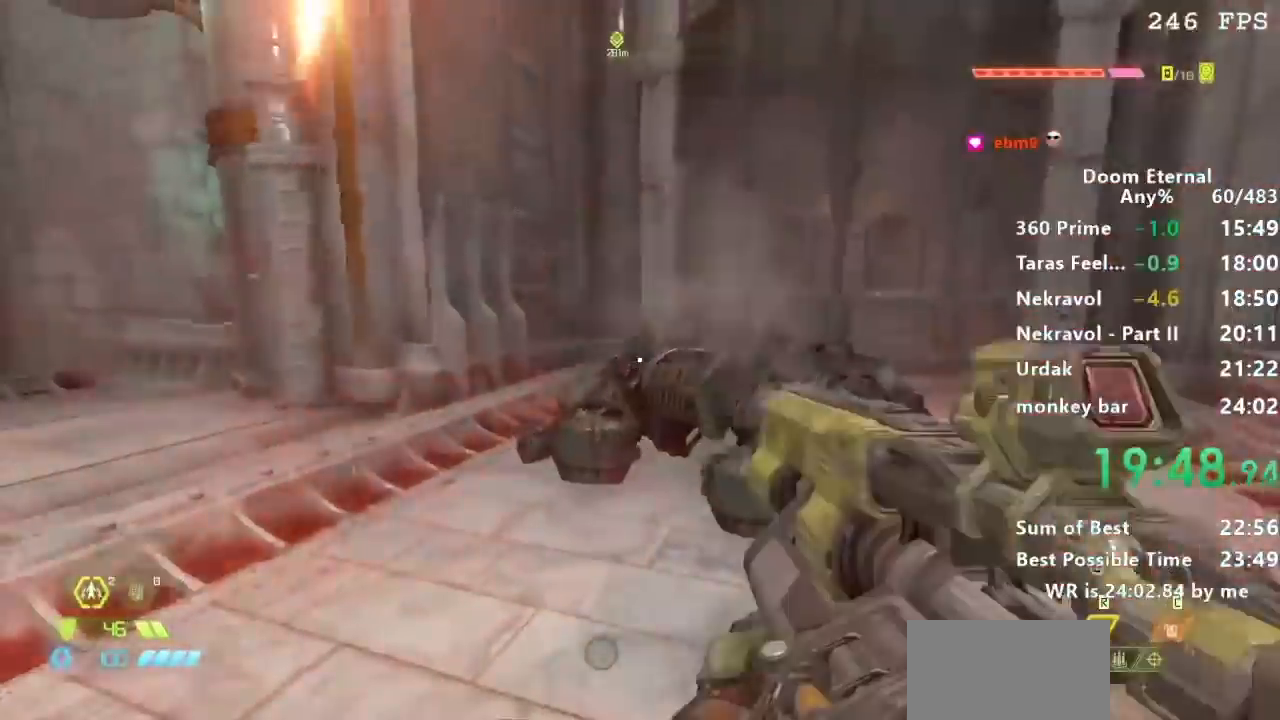
{"keys": [], "events": [[67, "s", "down"], [233, "s", "up"]]}
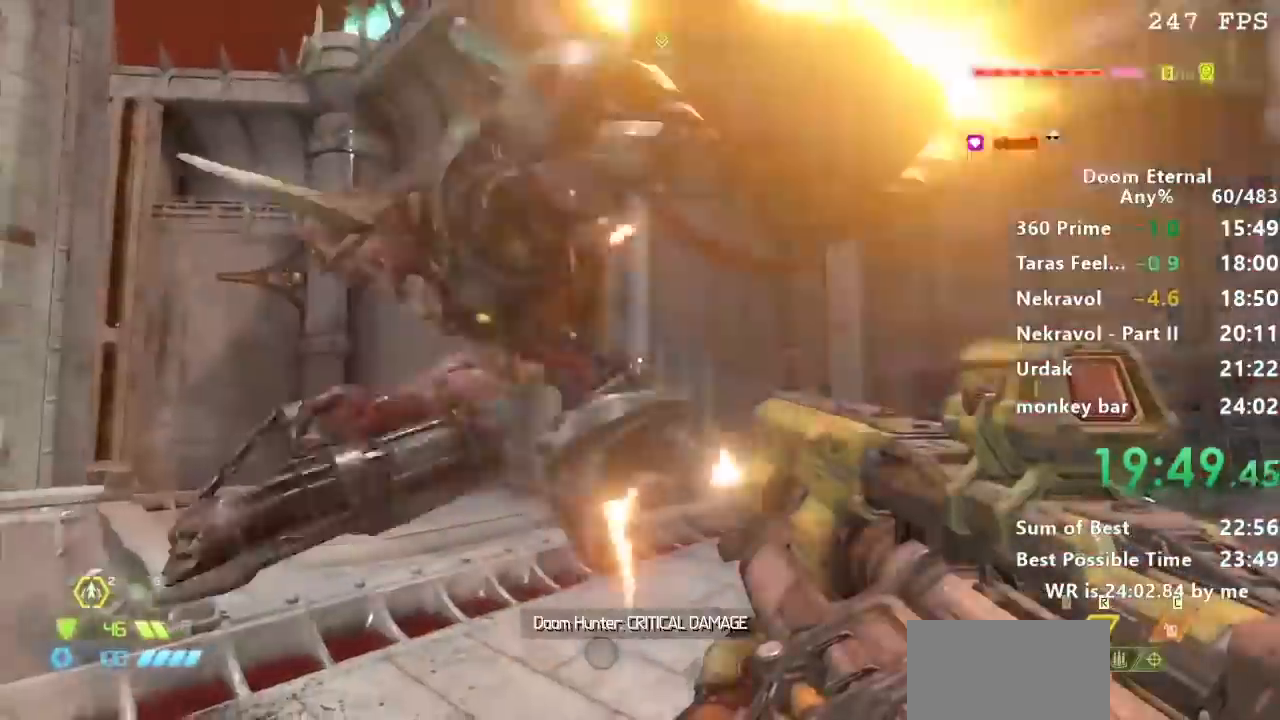
{"keys": ["s"], "events": [[34, "s", "down"], [67, "a", "down"], [167, "a", "up"], [201, "a", "down"], [401, "a", "up"]]}
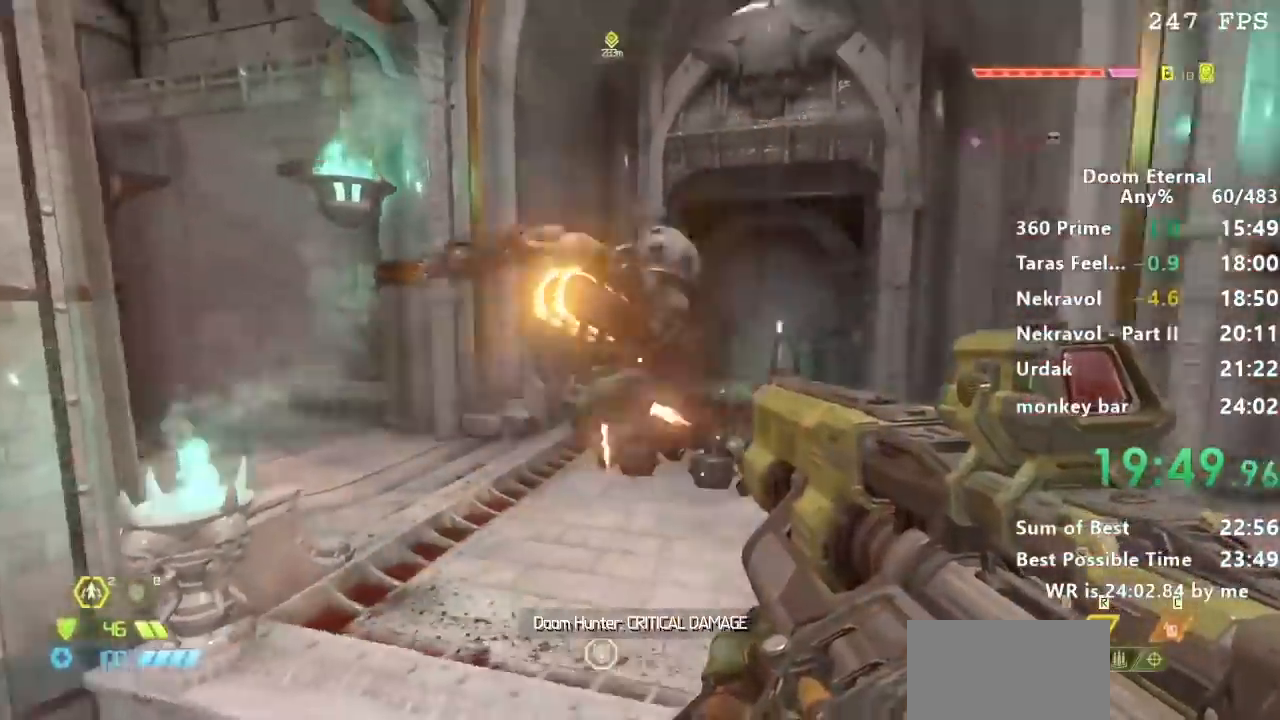
{"keys": [], "events": [[267, "s", "up"], [367, "w", "down"], [500, "w", "up"]]}
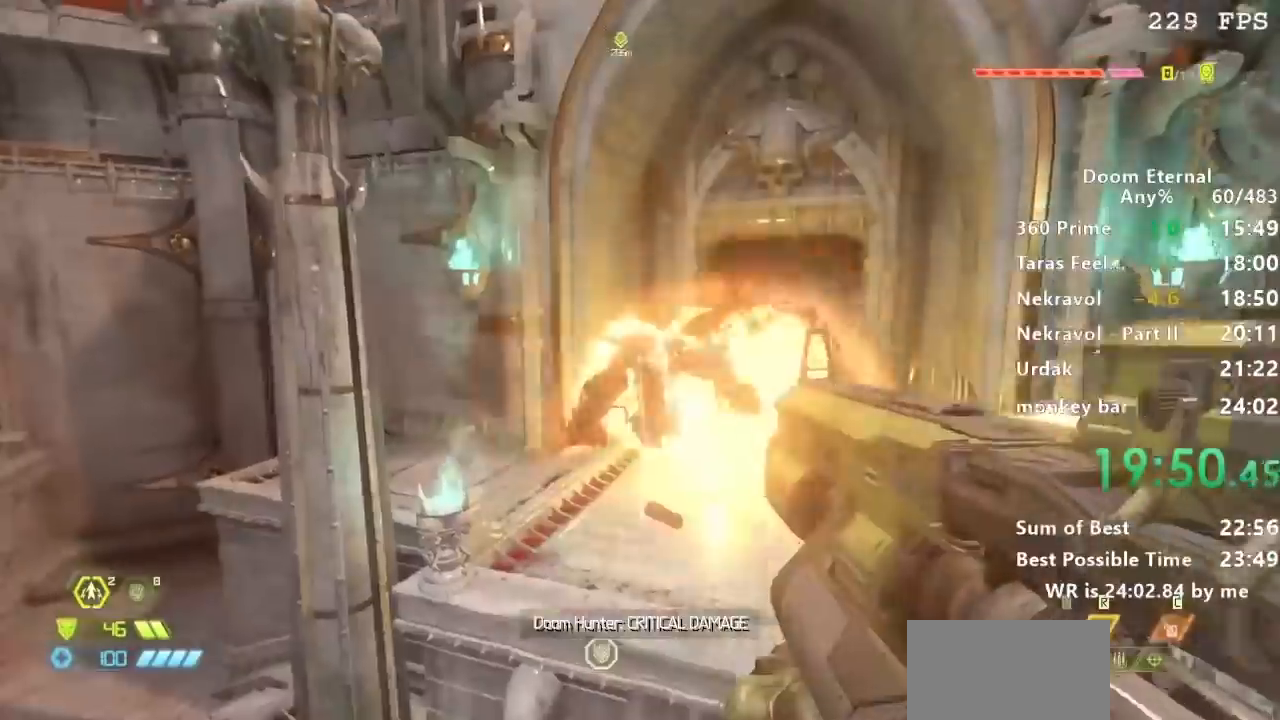
{"keys": [], "events": [[100, "w", "down"], [201, "w", "up"]]}
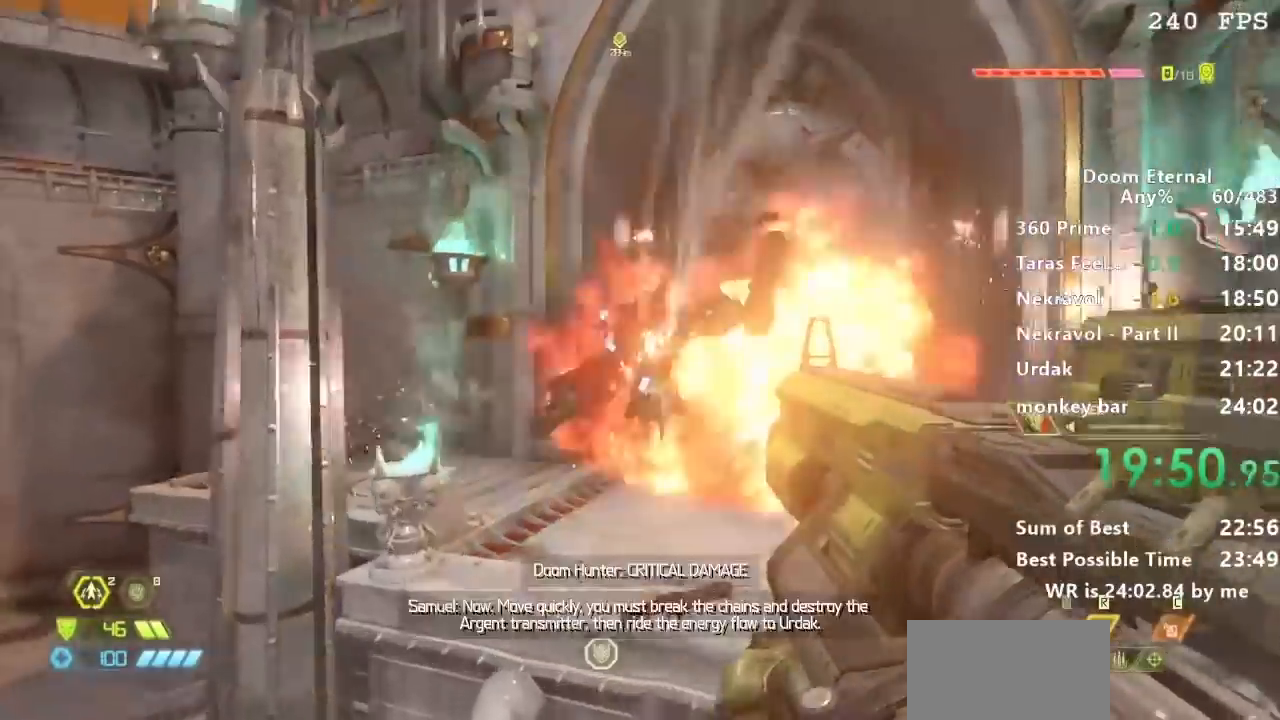
{"keys": ["a"], "events": [[400, "a", "down"]]}
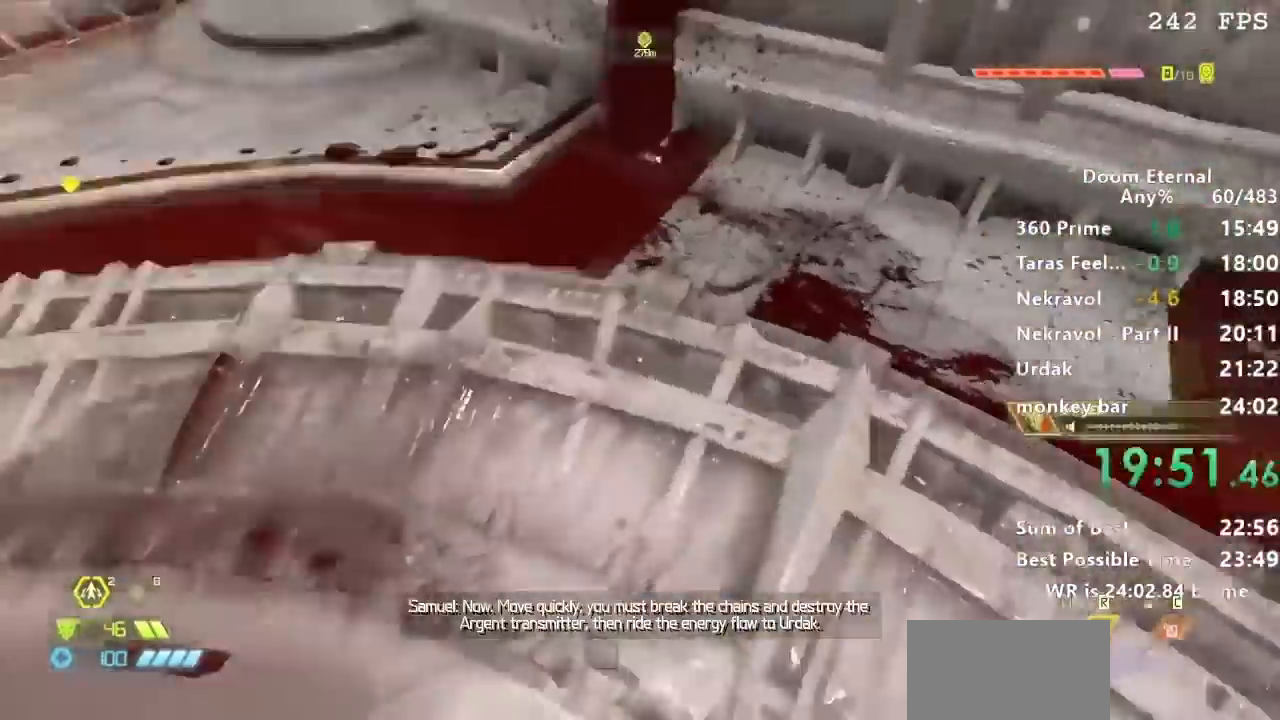
{"keys": ["w"], "events": [[34, "a", "up"], [34, "w", "down"], [134, "a", "down"], [167, "a", "up"], [234, "d", "down"], [468, "d", "up"]]}
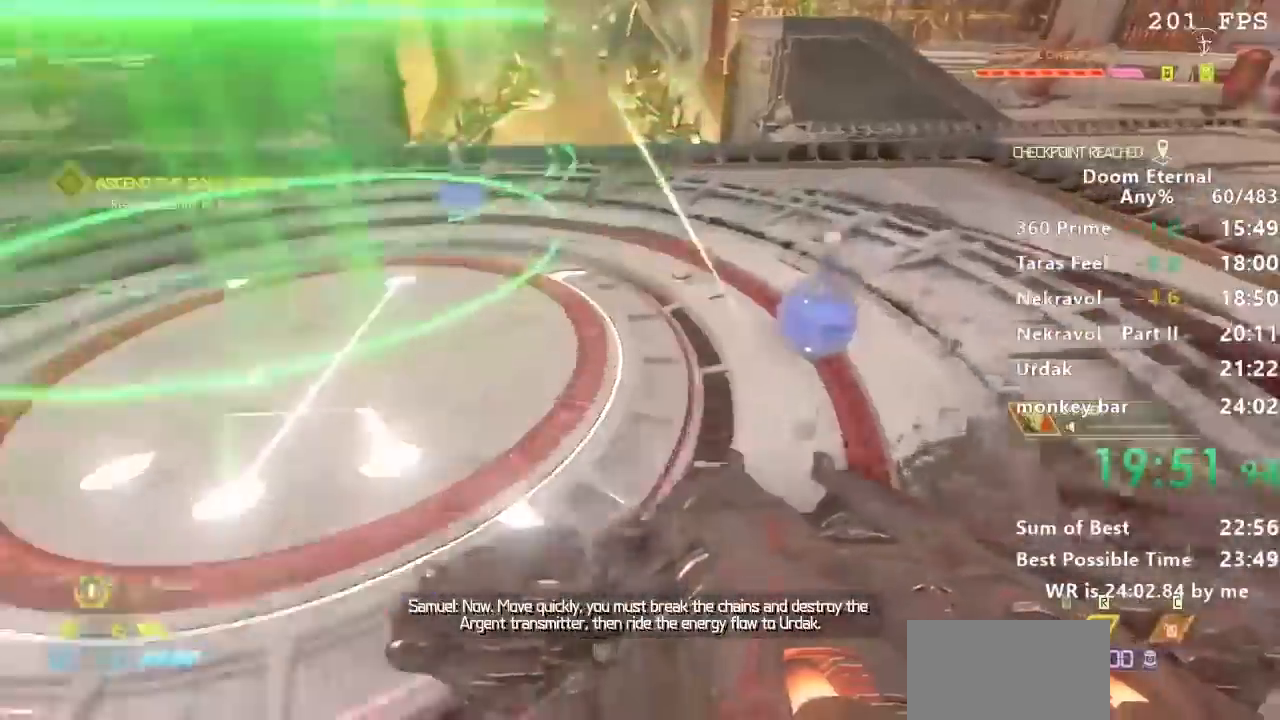
{"keys": ["w"], "events": []}